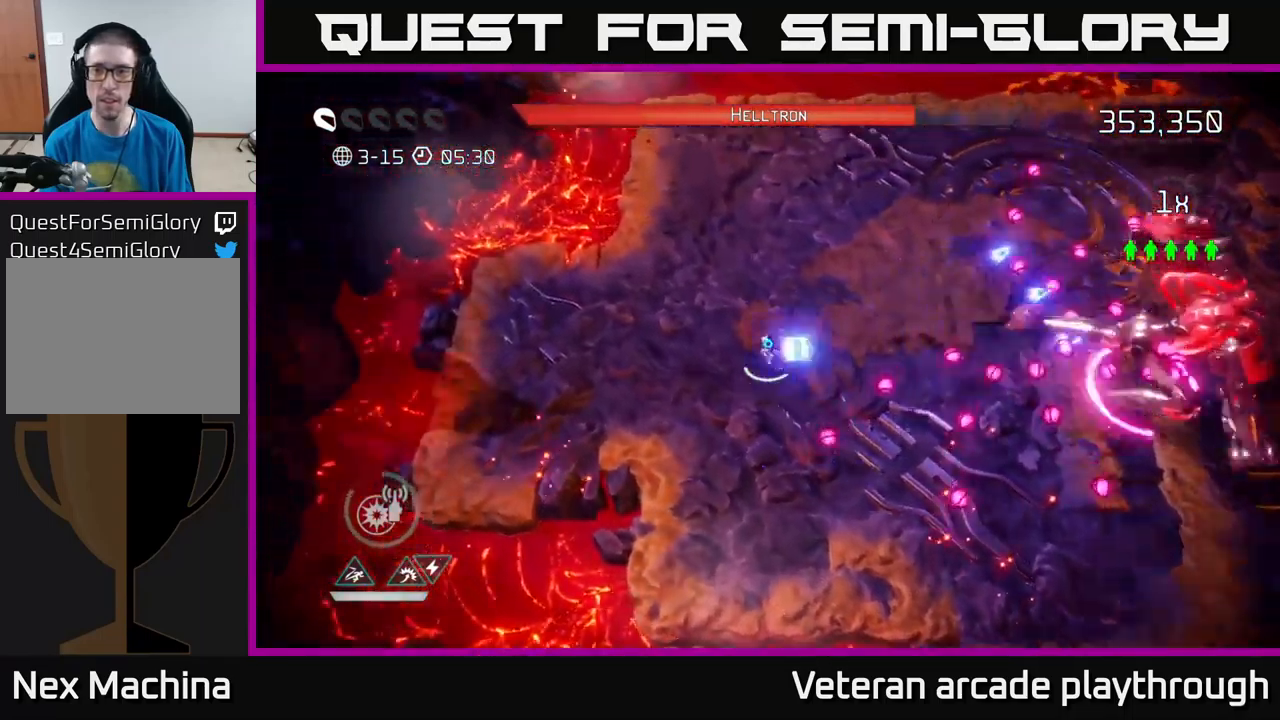
Gameplay with a controller (Xbox layout); each line is a JSON object with the inputs held at the frame after it. "events" lists button and stick changes between this image and that frame as [ms after this image, input, new state], when the widget could be followed in between.
{"buttons": ["R2"], "left_stick": "right", "right_stick": "right", "events": [[217, "left_stick", "up-right"], [283, "left_stick", "right"], [433, "R2", "down"]]}
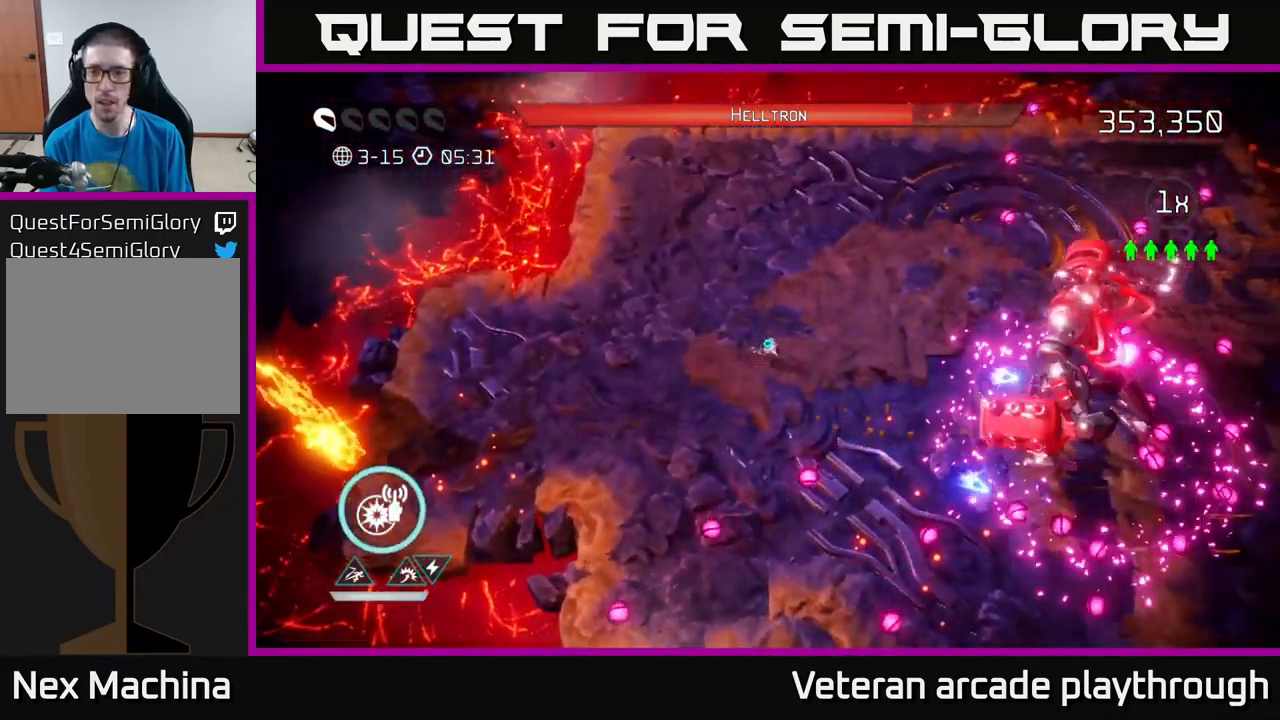
{"buttons": ["R2"], "left_stick": "down-left", "right_stick": "up-right", "events": [[17, "R2", "up"], [17, "left_stick", "center"], [67, "left_stick", "left"], [350, "left_stick", "down-left"], [450, "R2", "down"], [450, "right_stick", "up-right"]]}
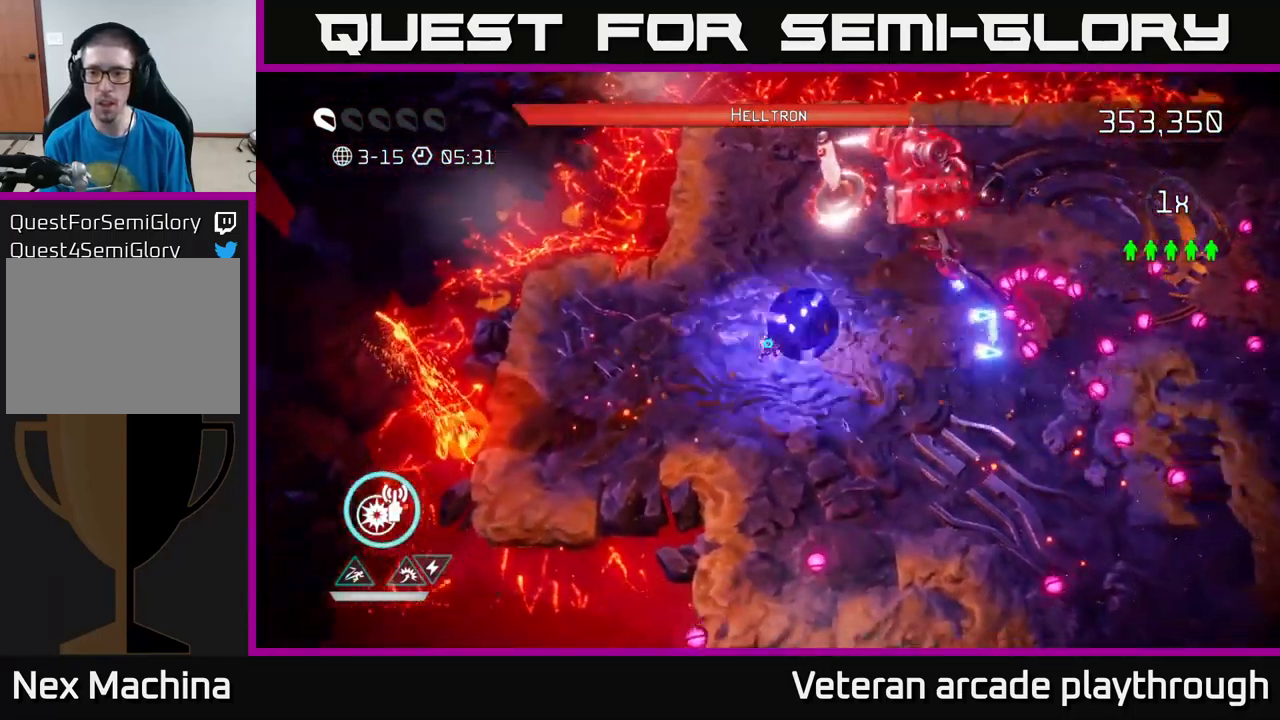
{"buttons": ["R2"], "left_stick": "down", "right_stick": "up", "events": [[17, "left_stick", "down"], [33, "R2", "up"], [117, "right_stick", "up"], [200, "left_stick", "down-right"], [400, "R2", "down"], [433, "R2", "up"], [433, "left_stick", "down"], [467, "R2", "down"]]}
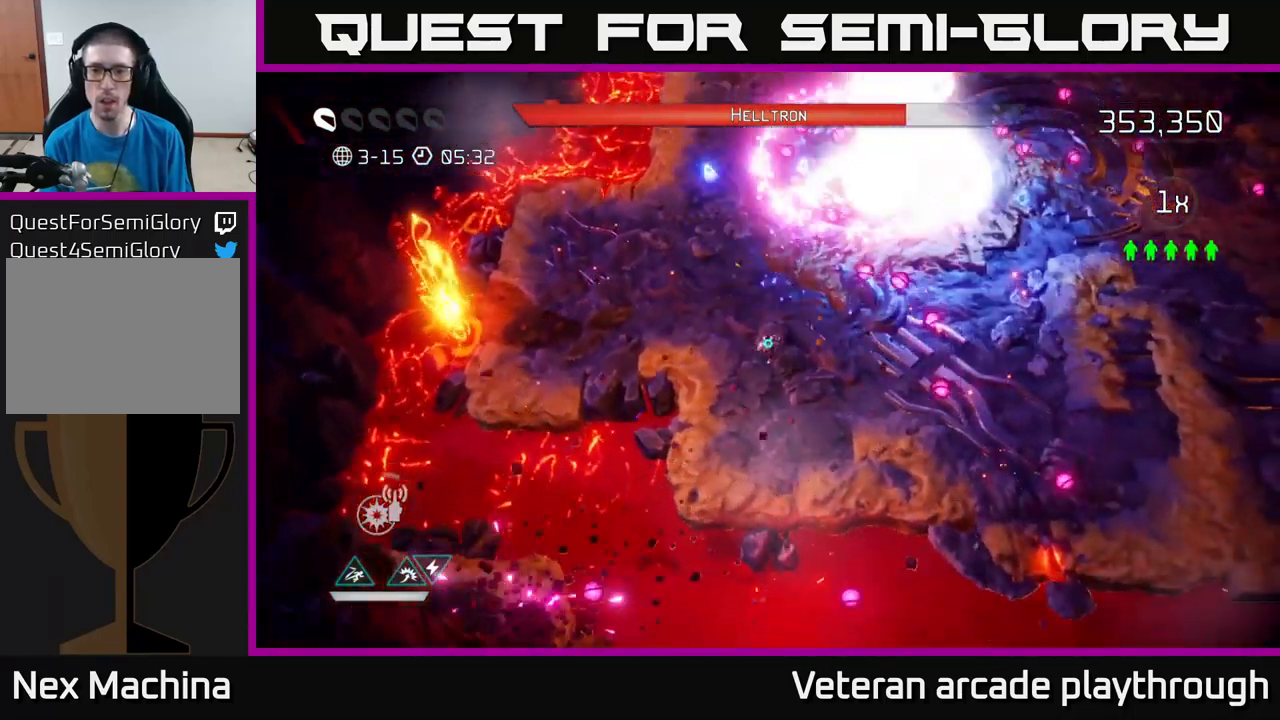
{"buttons": [], "left_stick": "up-right", "right_stick": "up", "events": [[67, "R2", "up"], [150, "left_stick", "down-right"], [383, "left_stick", "up-right"]]}
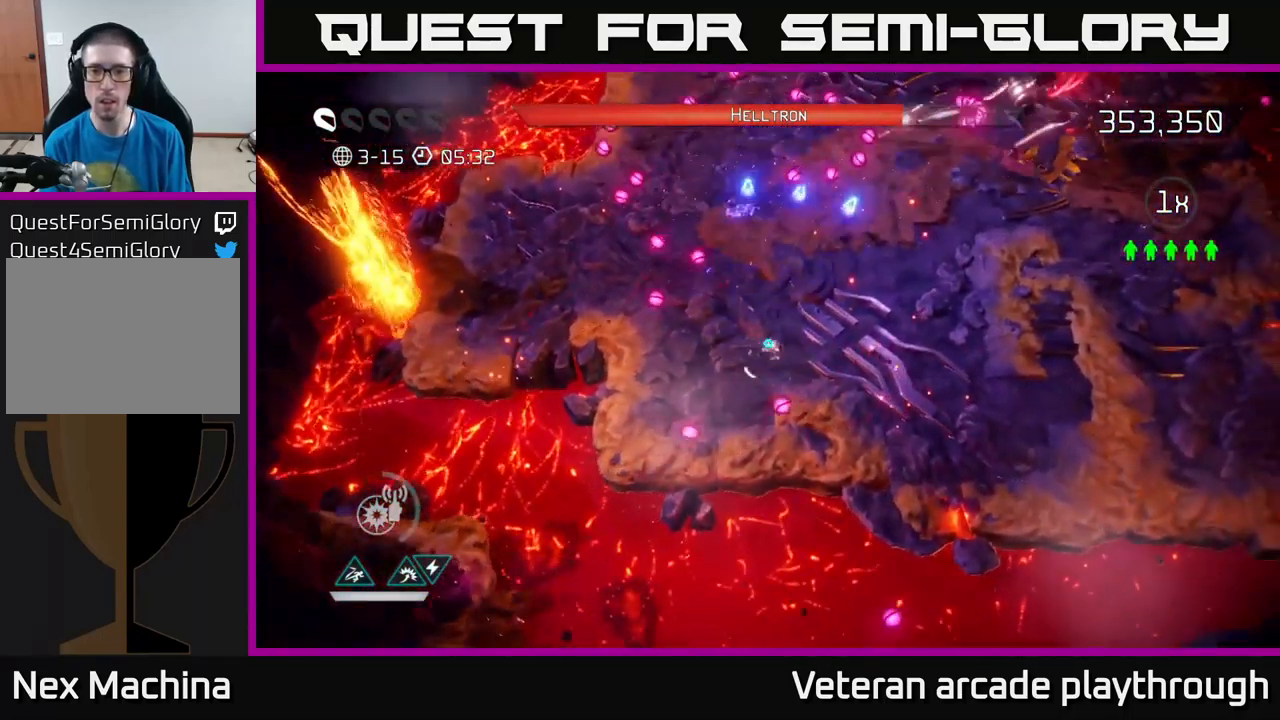
{"buttons": [], "left_stick": "right", "right_stick": "up-right", "events": [[83, "left_stick", "up-left"], [183, "right_stick", "up-right"], [200, "left_stick", "up-right"], [283, "left_stick", "right"]]}
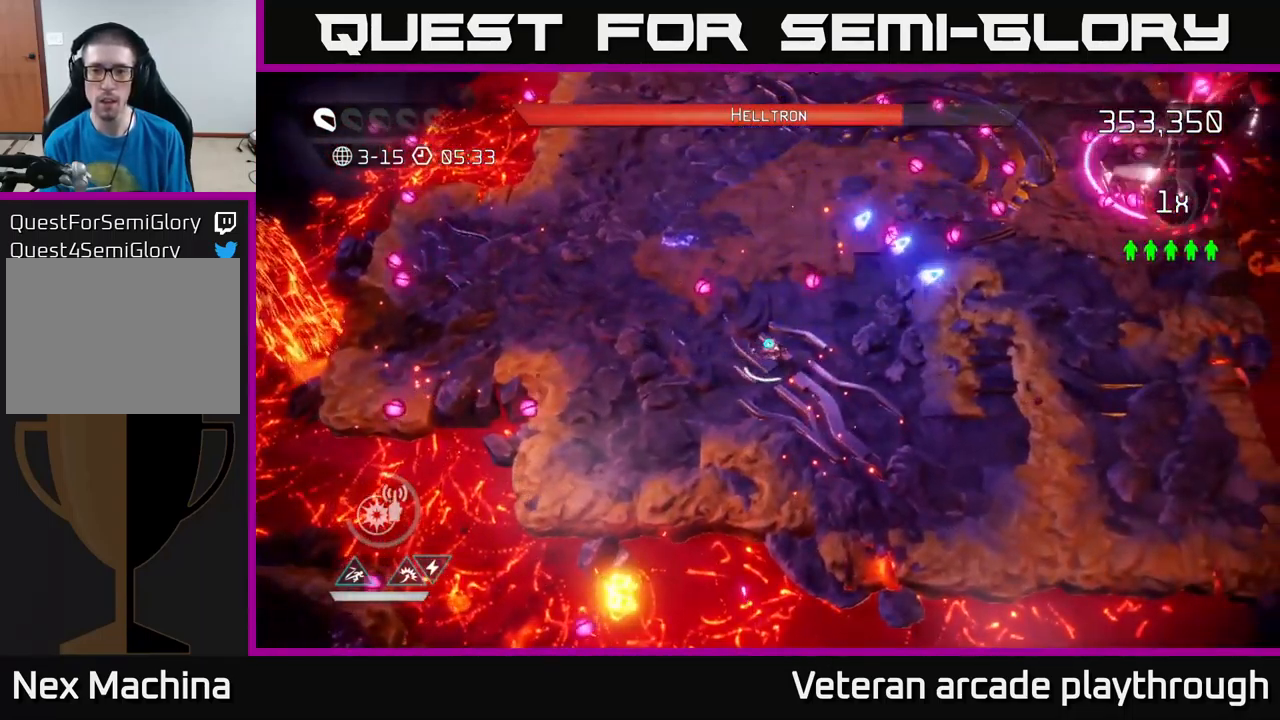
{"buttons": [], "left_stick": "up-left", "right_stick": "up-right", "events": [[183, "left_stick", "down"], [300, "left_stick", "up-left"]]}
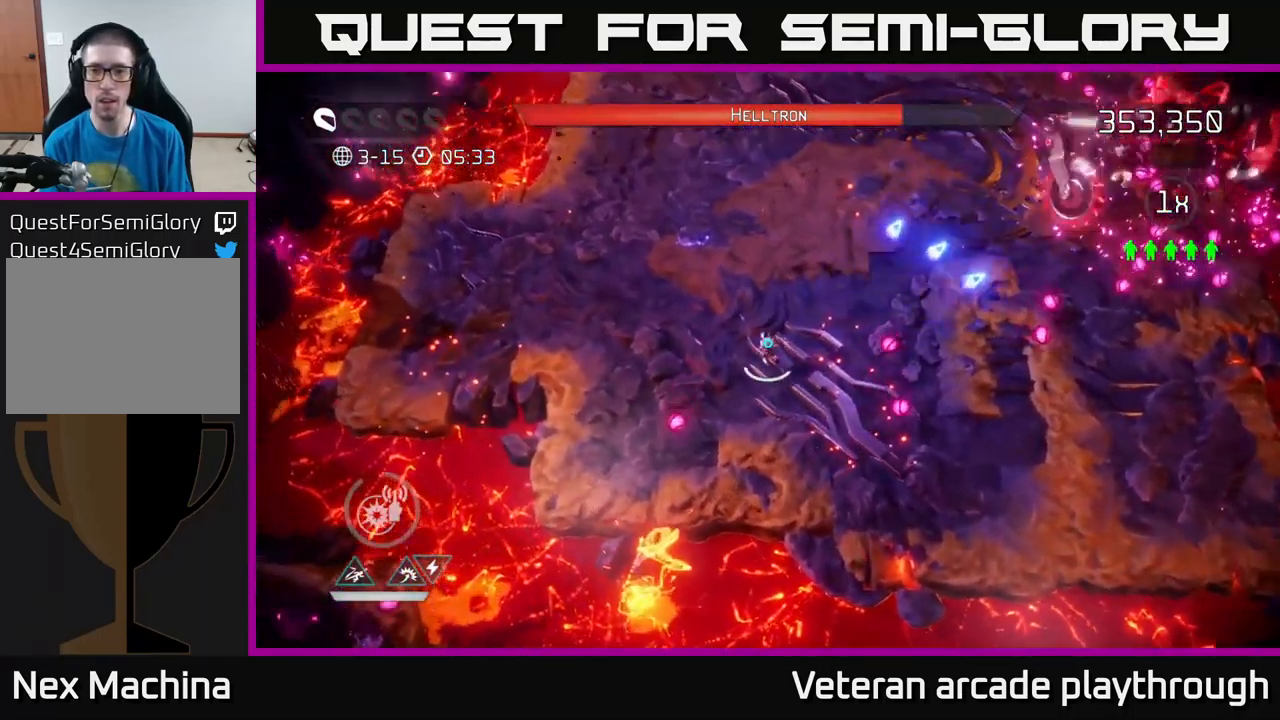
{"buttons": [], "left_stick": "up-left", "right_stick": "down-right", "events": [[133, "left_stick", "up-right"], [250, "right_stick", "right"], [483, "left_stick", "up-left"], [483, "right_stick", "down-right"]]}
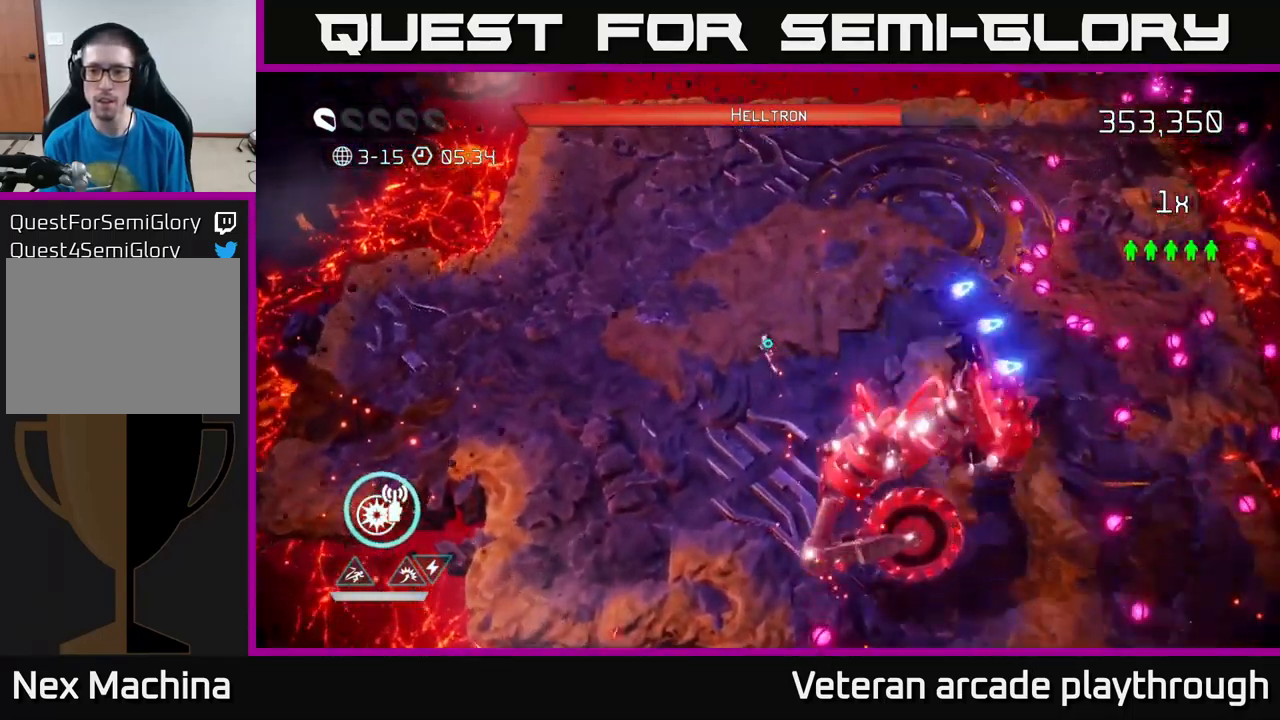
{"buttons": [], "left_stick": "down-left", "right_stick": "down", "events": [[100, "right_stick", "down"], [150, "R2", "down"], [267, "R2", "up"], [267, "left_stick", "left"], [484, "left_stick", "down-left"]]}
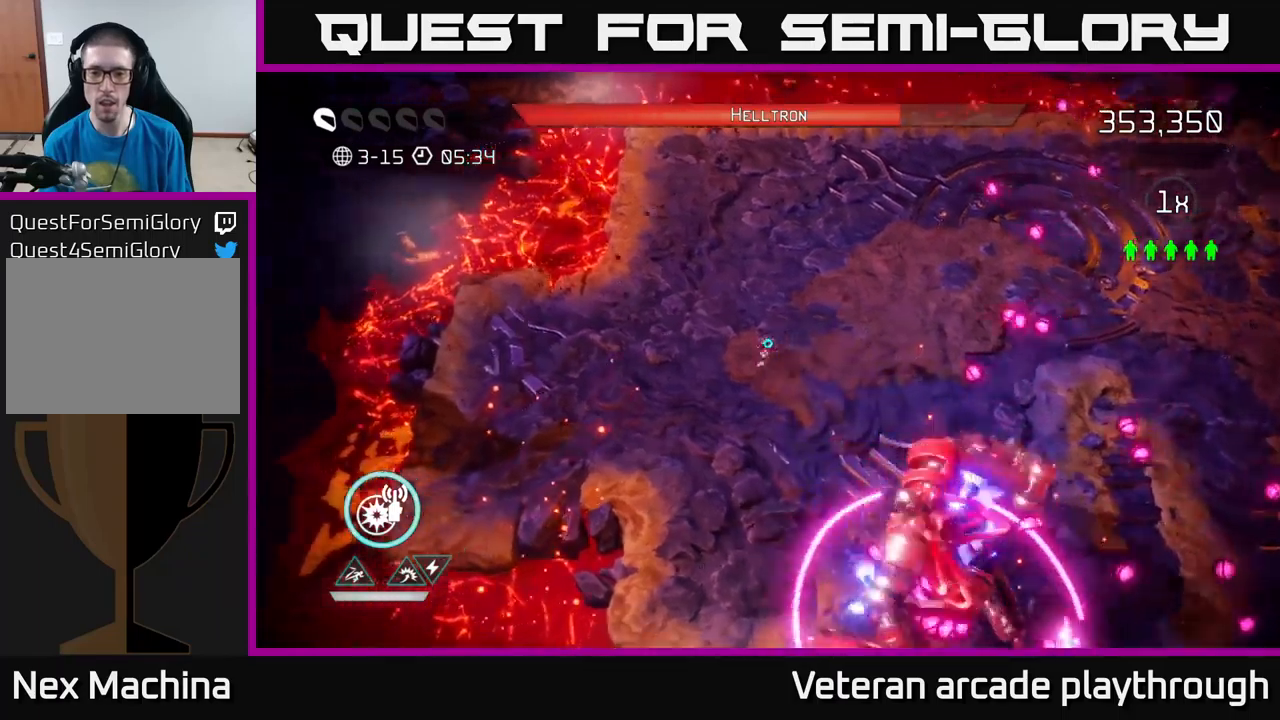
{"buttons": [], "left_stick": "down-left", "right_stick": "right", "events": [[50, "right_stick", "down-right"], [100, "R2", "down"], [200, "left_stick", "left"], [234, "R2", "up"], [300, "left_stick", "down-left"], [317, "right_stick", "center"], [450, "right_stick", "right"]]}
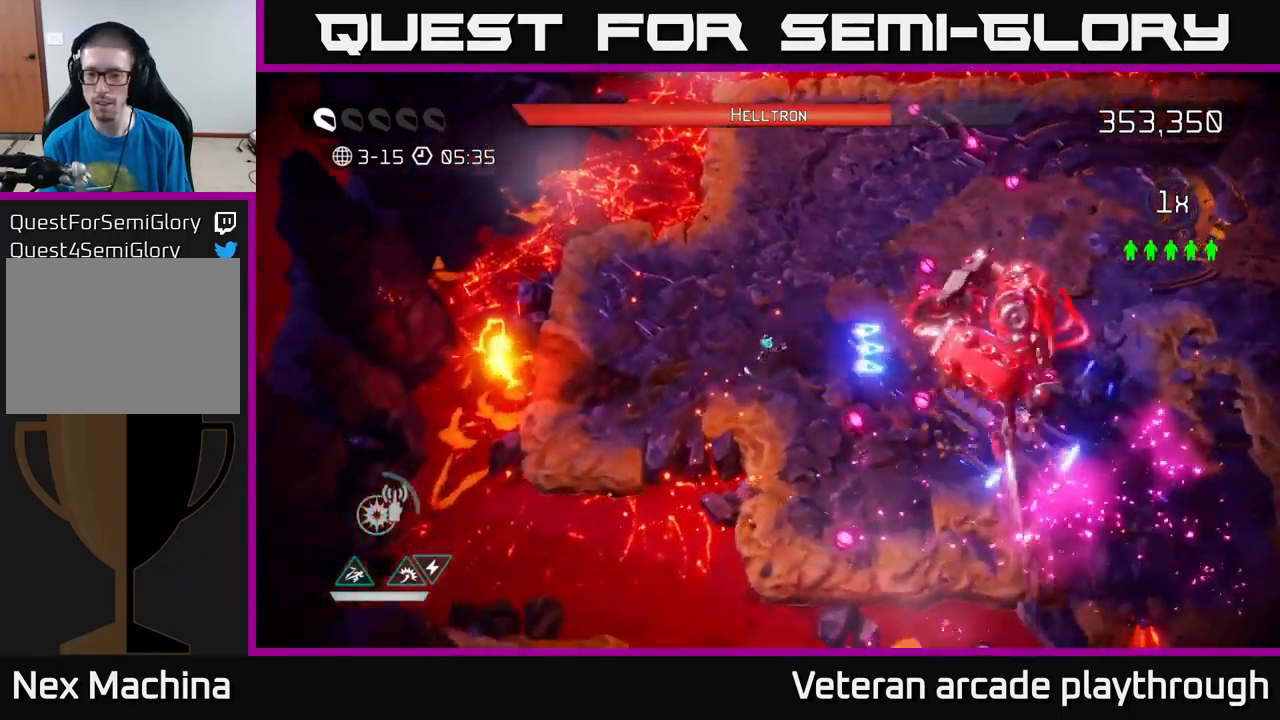
{"buttons": [], "left_stick": "up-left", "right_stick": "right", "events": [[150, "left_stick", "center"], [250, "left_stick", "up"], [400, "left_stick", "up-left"]]}
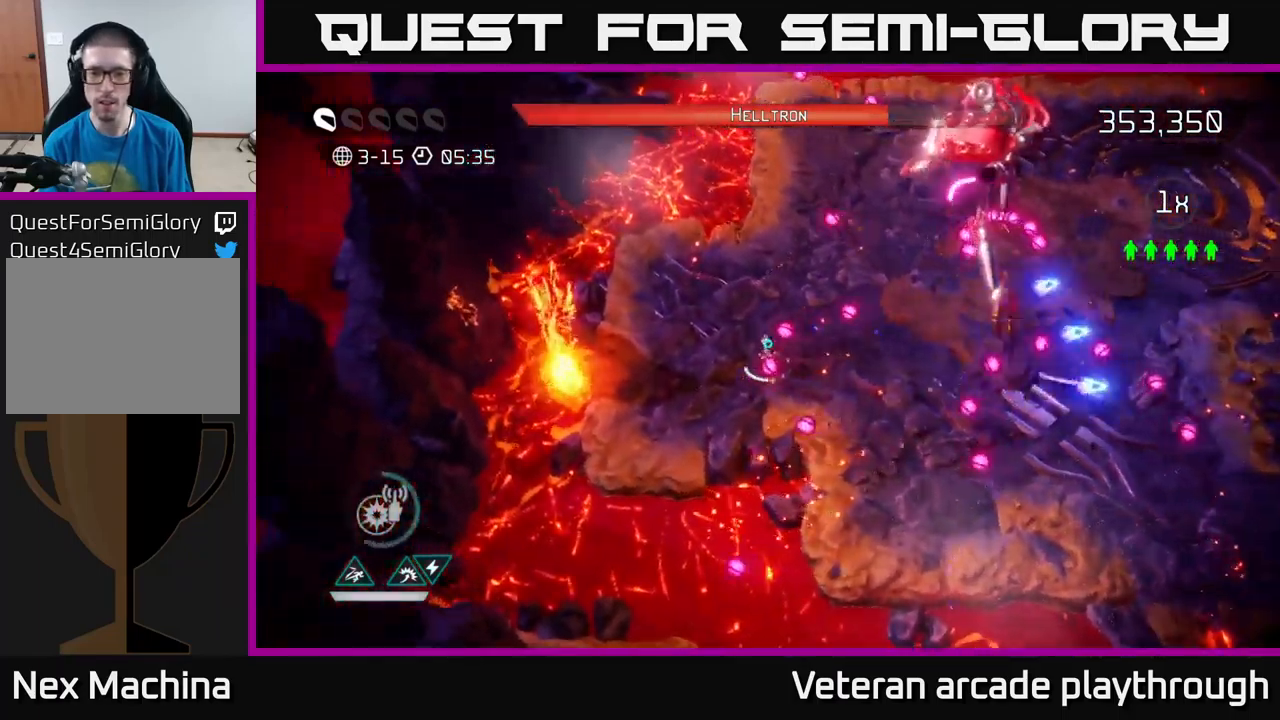
{"buttons": [], "left_stick": "center", "right_stick": "down", "events": [[67, "left_stick", "down-left"], [317, "left_stick", "down"], [500, "left_stick", "center"], [500, "right_stick", "down"]]}
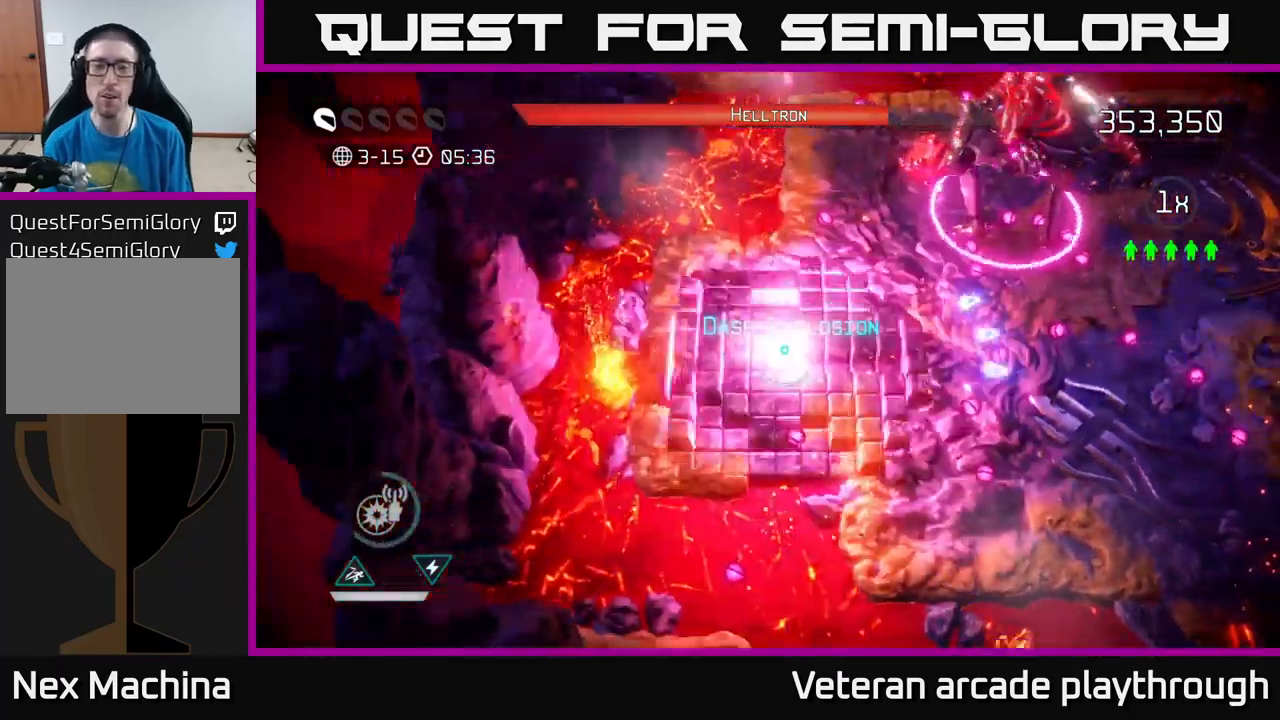
{"buttons": [], "left_stick": "center", "right_stick": "center", "events": [[34, "right_stick", "center"]]}
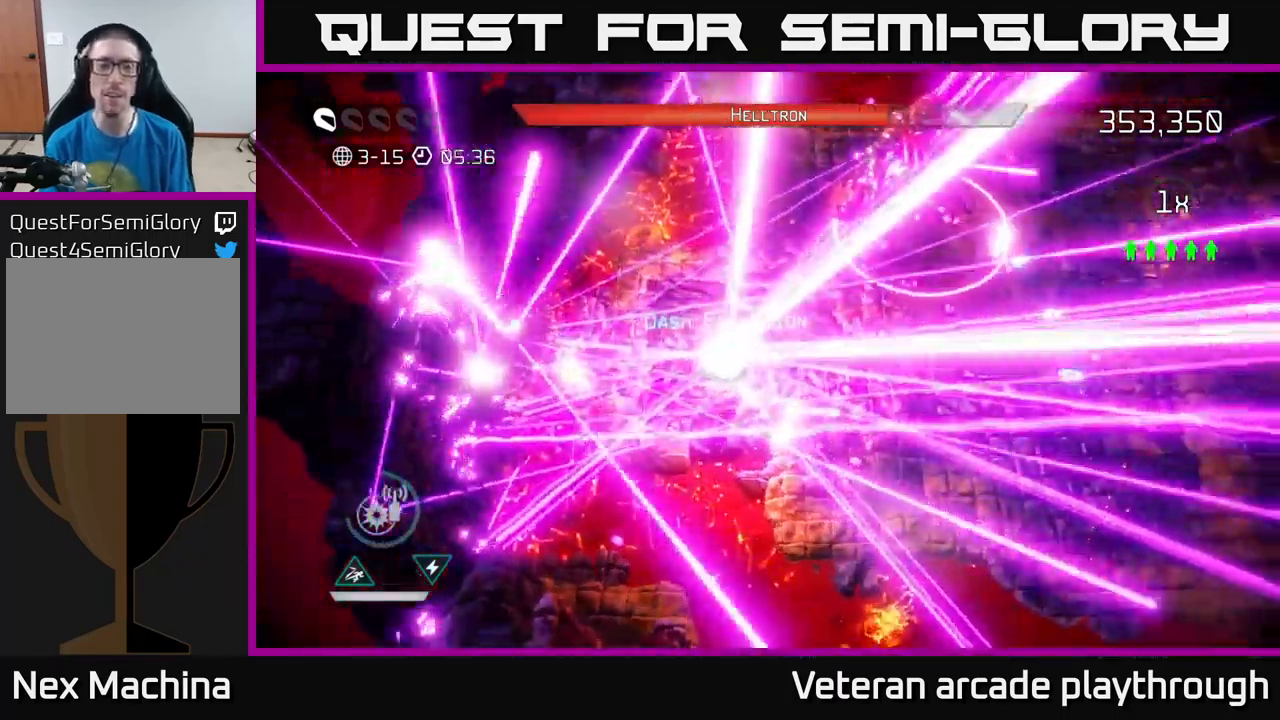
{"buttons": [], "left_stick": "down", "right_stick": "center", "events": [[400, "left_stick", "down"]]}
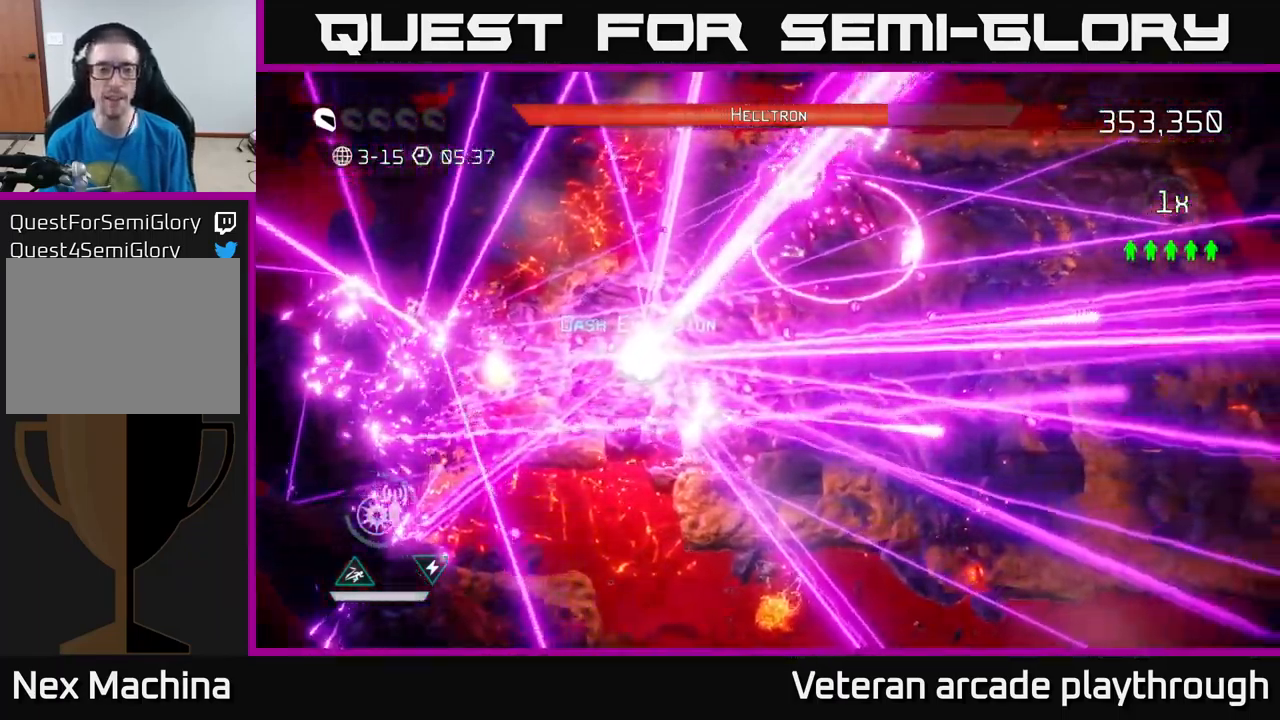
{"buttons": [], "left_stick": "down", "right_stick": "up-right", "events": [[167, "left_stick", "center"], [217, "right_stick", "up"], [334, "left_stick", "down"], [500, "right_stick", "up-right"]]}
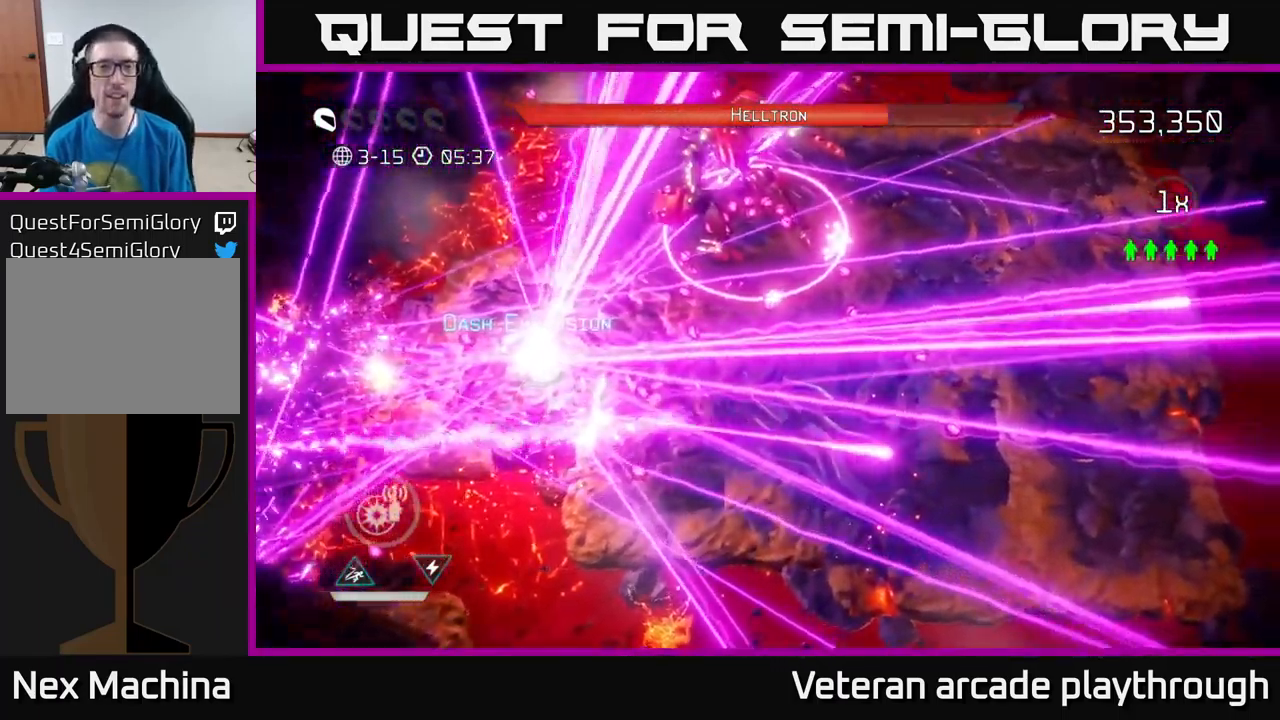
{"buttons": [], "left_stick": "up", "right_stick": "up", "events": [[117, "left_stick", "center"], [250, "right_stick", "up"], [267, "left_stick", "up"]]}
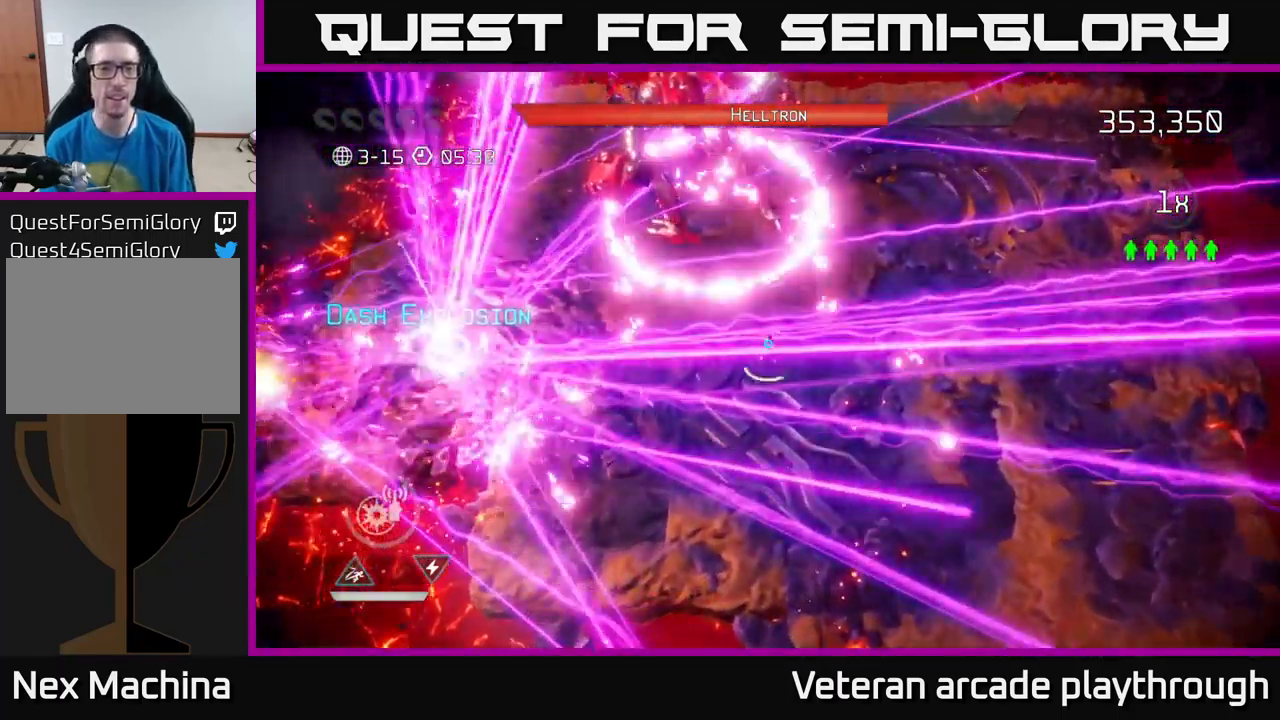
{"buttons": [], "left_stick": "down-left", "right_stick": "up", "events": [[17, "left_stick", "up-left"], [184, "left_stick", "up"], [467, "left_stick", "down-left"]]}
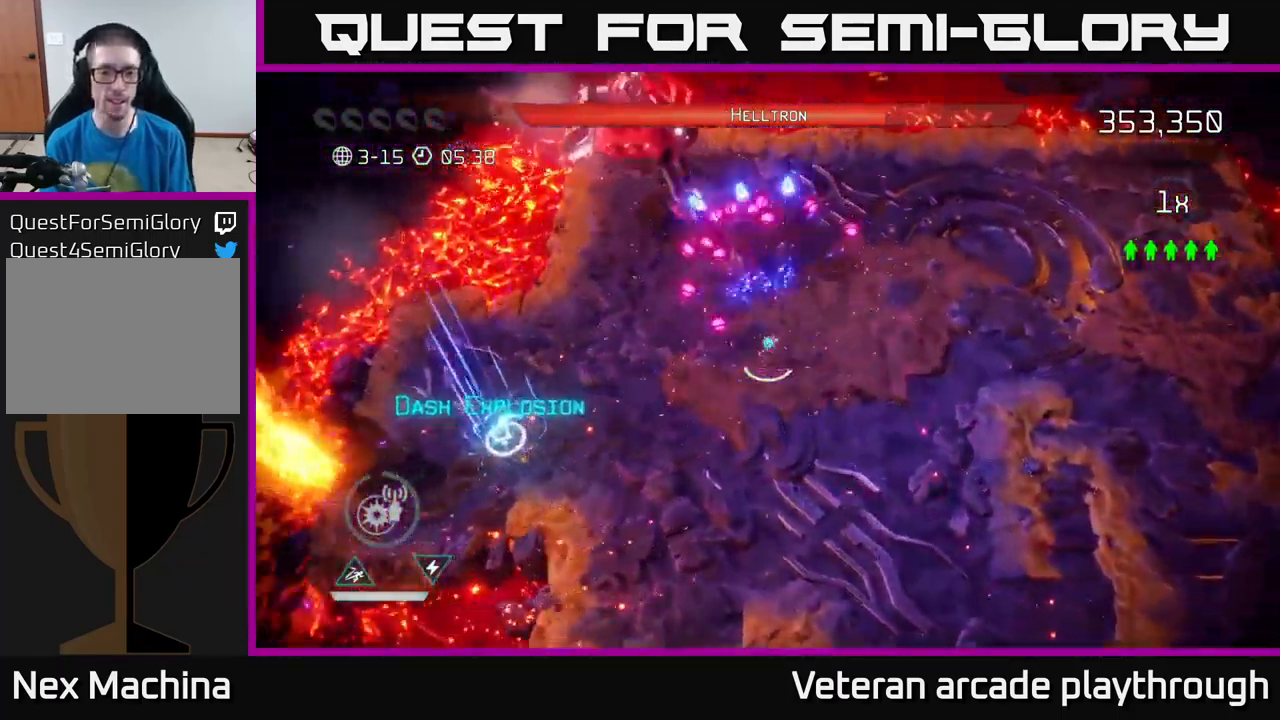
{"buttons": [], "left_stick": "left", "right_stick": "up", "events": [[384, "left_stick", "left"]]}
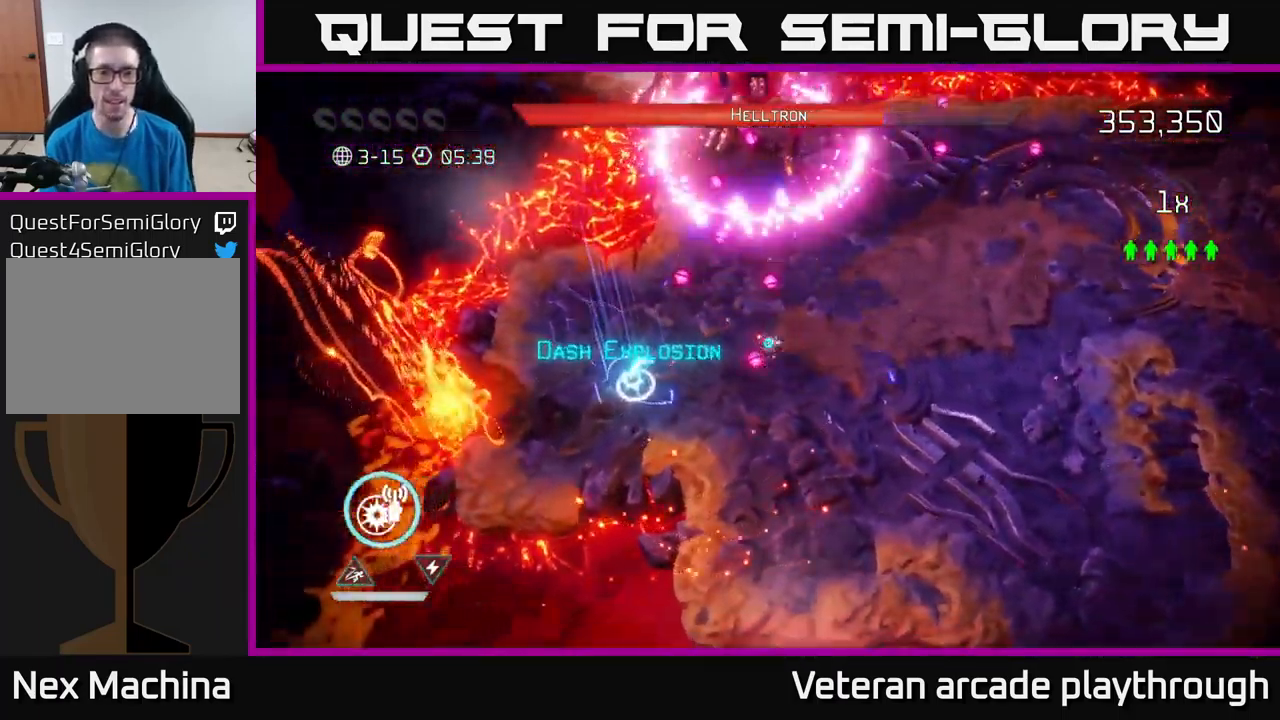
{"buttons": [], "left_stick": "right", "right_stick": "up", "events": [[417, "left_stick", "right"]]}
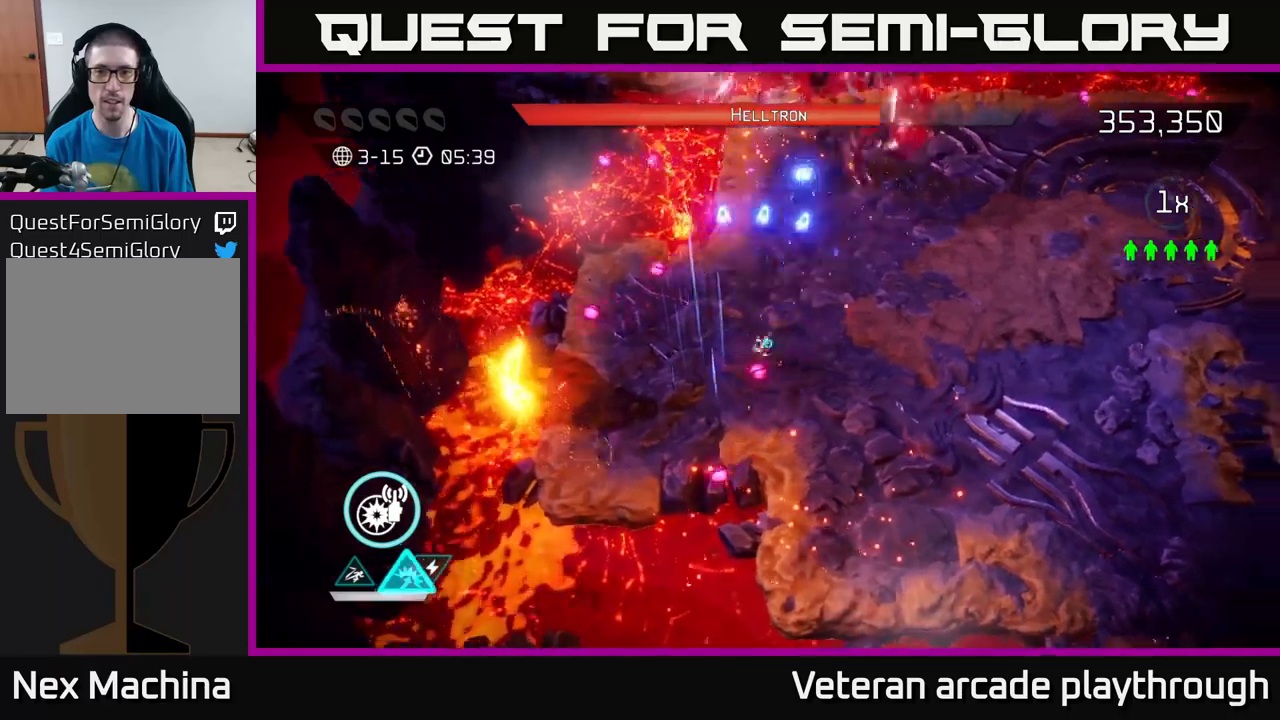
{"buttons": [], "left_stick": "right", "right_stick": "up", "events": [[167, "left_stick", "up-right"], [367, "R2", "down"], [483, "R2", "up"], [483, "left_stick", "right"]]}
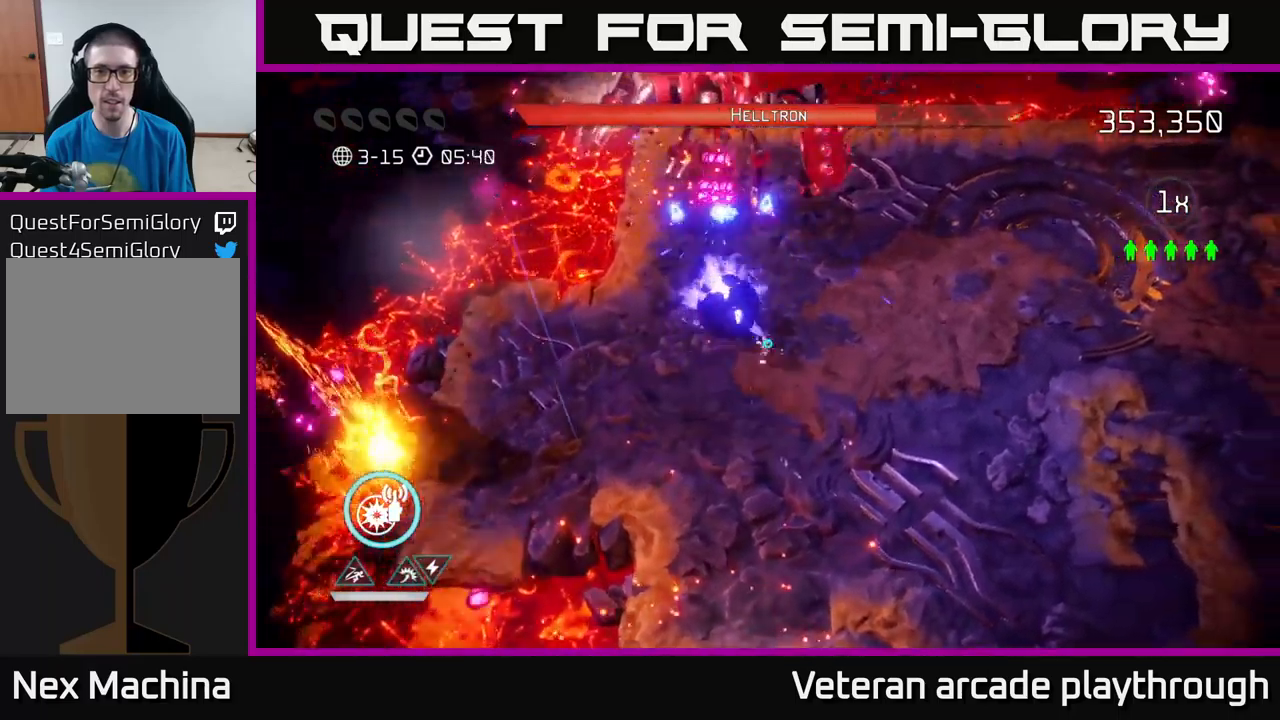
{"buttons": [], "left_stick": "right", "right_stick": "up-left", "events": [[400, "R2", "down"], [450, "right_stick", "up-left"], [500, "R2", "up"]]}
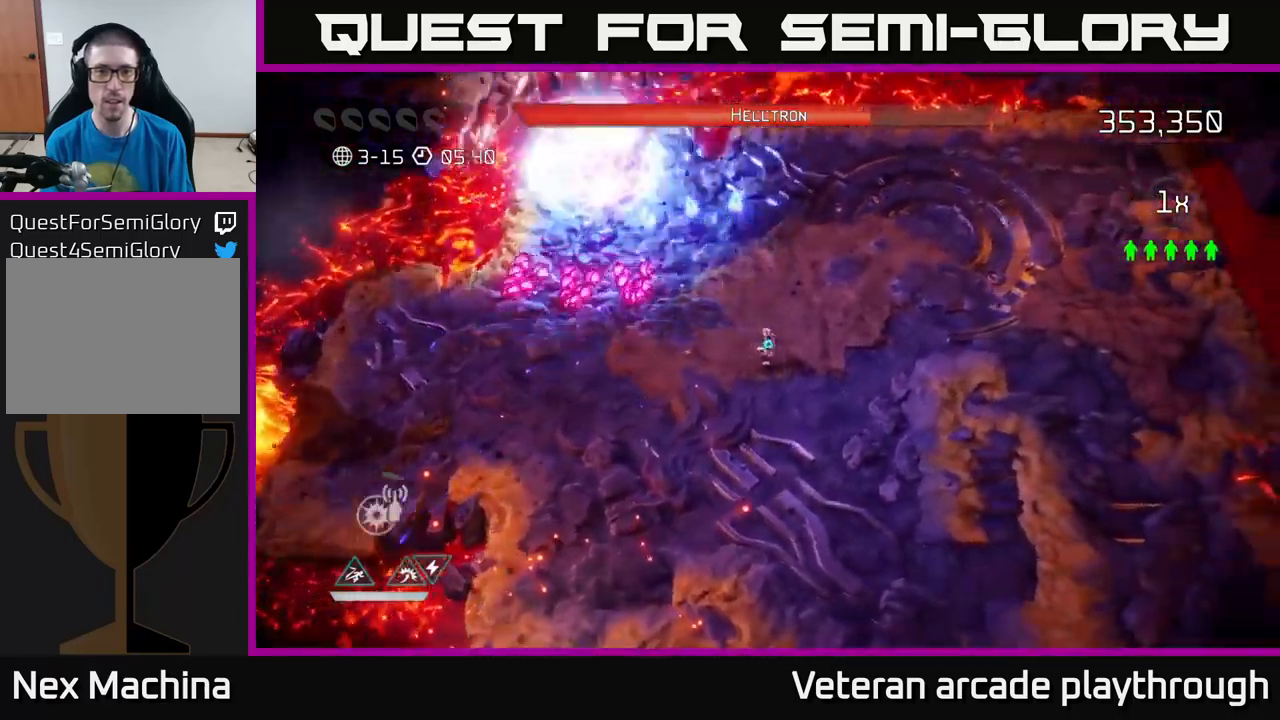
{"buttons": [], "left_stick": "up-right", "right_stick": "up-left", "events": [[233, "left_stick", "up-right"]]}
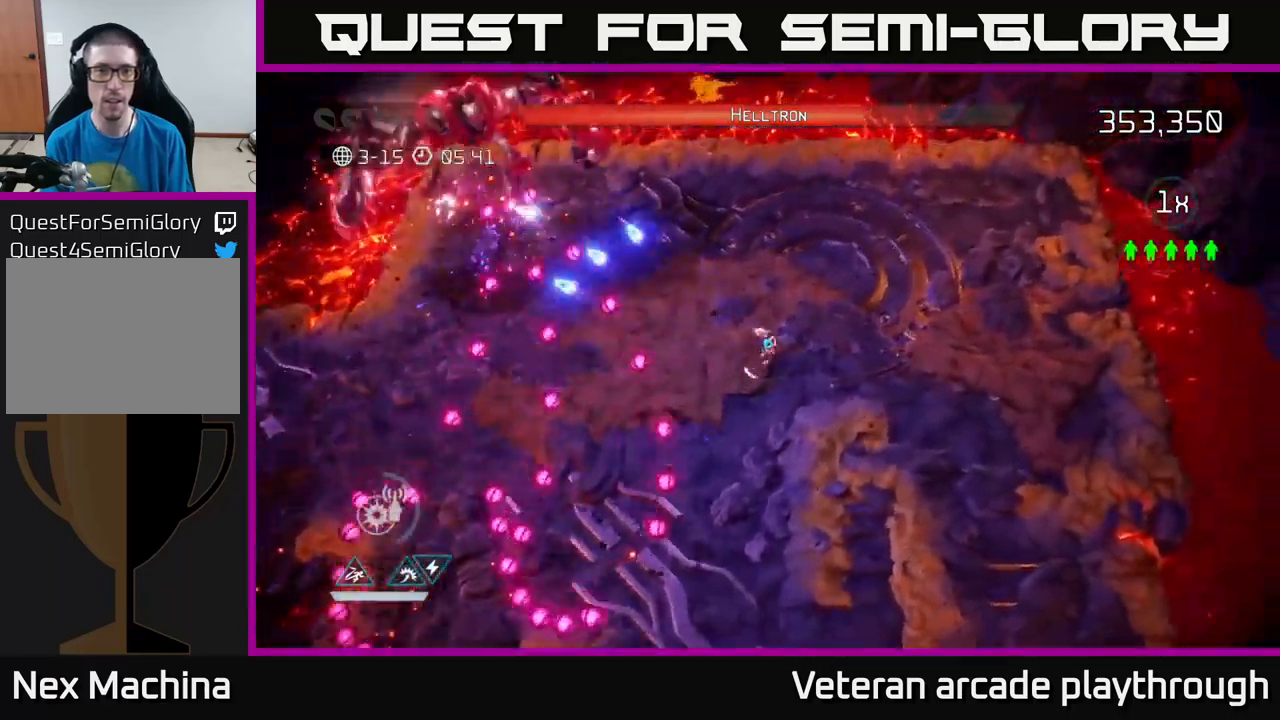
{"buttons": [], "left_stick": "up", "right_stick": "left", "events": [[167, "left_stick", "up"], [233, "right_stick", "left"]]}
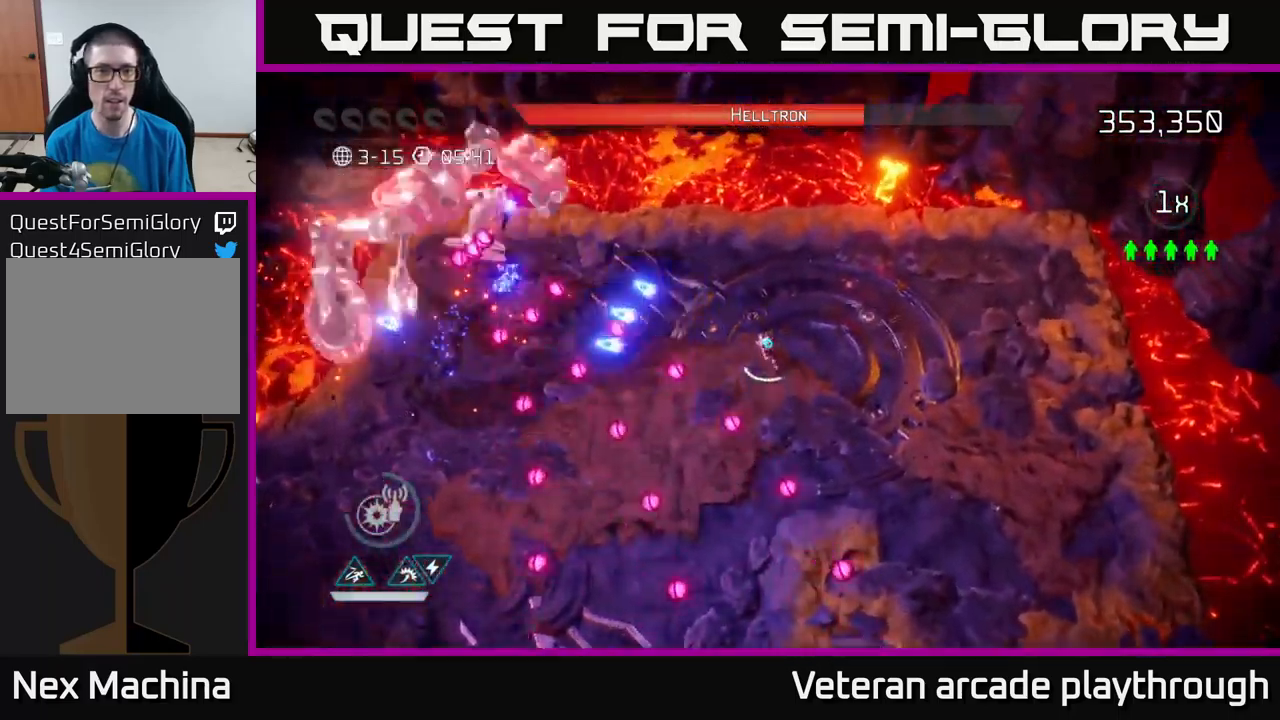
{"buttons": [], "left_stick": "up-left", "right_stick": "left", "events": [[417, "left_stick", "up-left"]]}
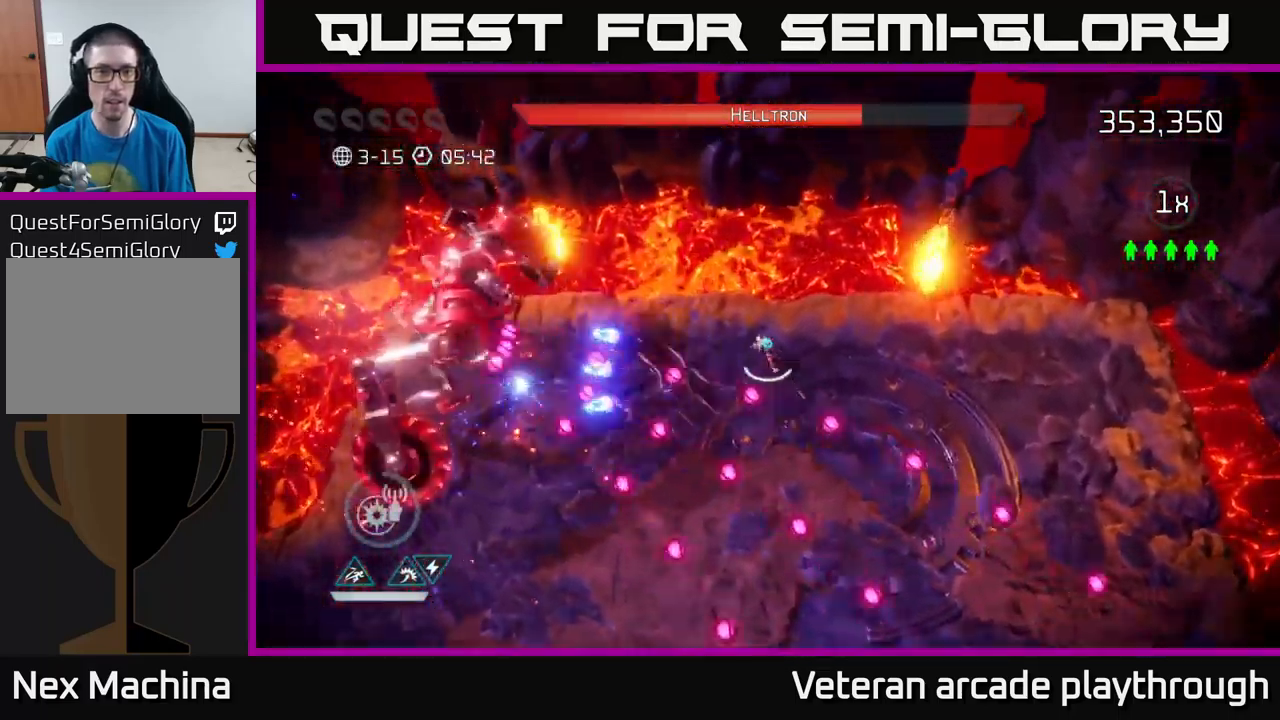
{"buttons": [], "left_stick": "down-left", "right_stick": "up-left", "events": [[67, "left_stick", "down-left"], [83, "L2", "down"], [367, "right_stick", "up-left"], [467, "L2", "up"]]}
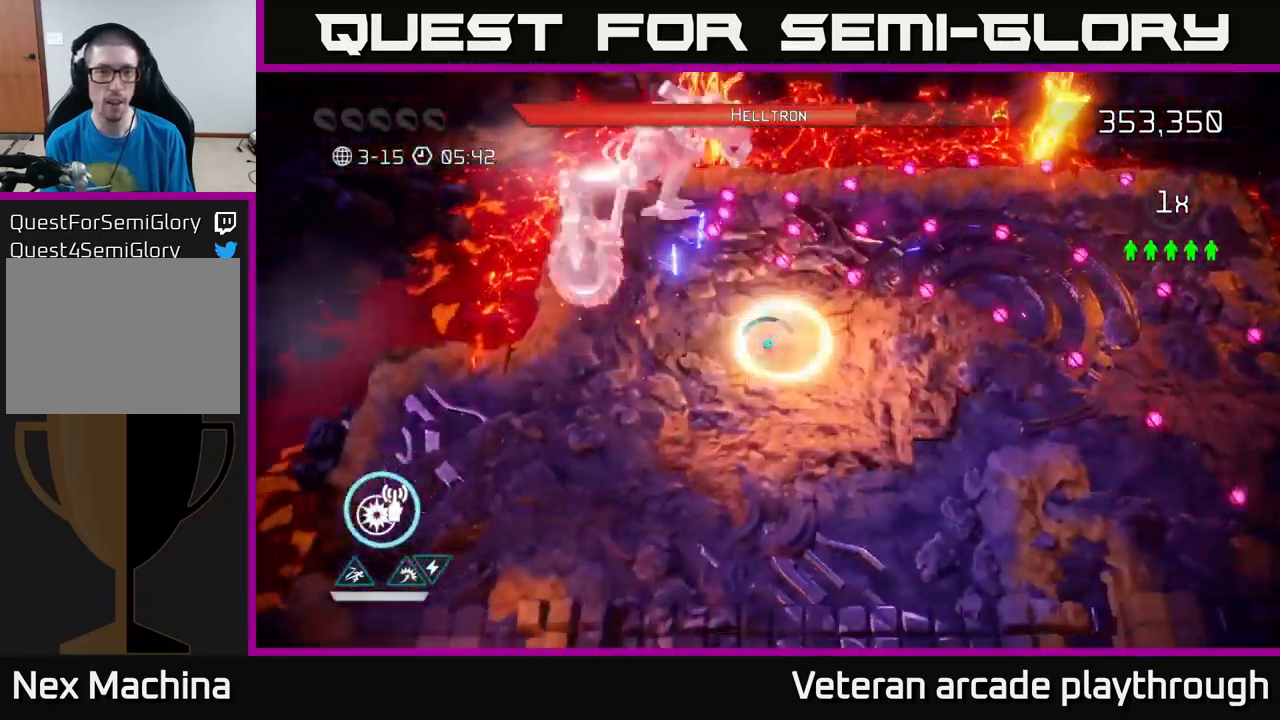
{"buttons": ["R2"], "left_stick": "down", "right_stick": "up", "events": [[183, "right_stick", "up"], [383, "left_stick", "down"], [417, "R2", "down"]]}
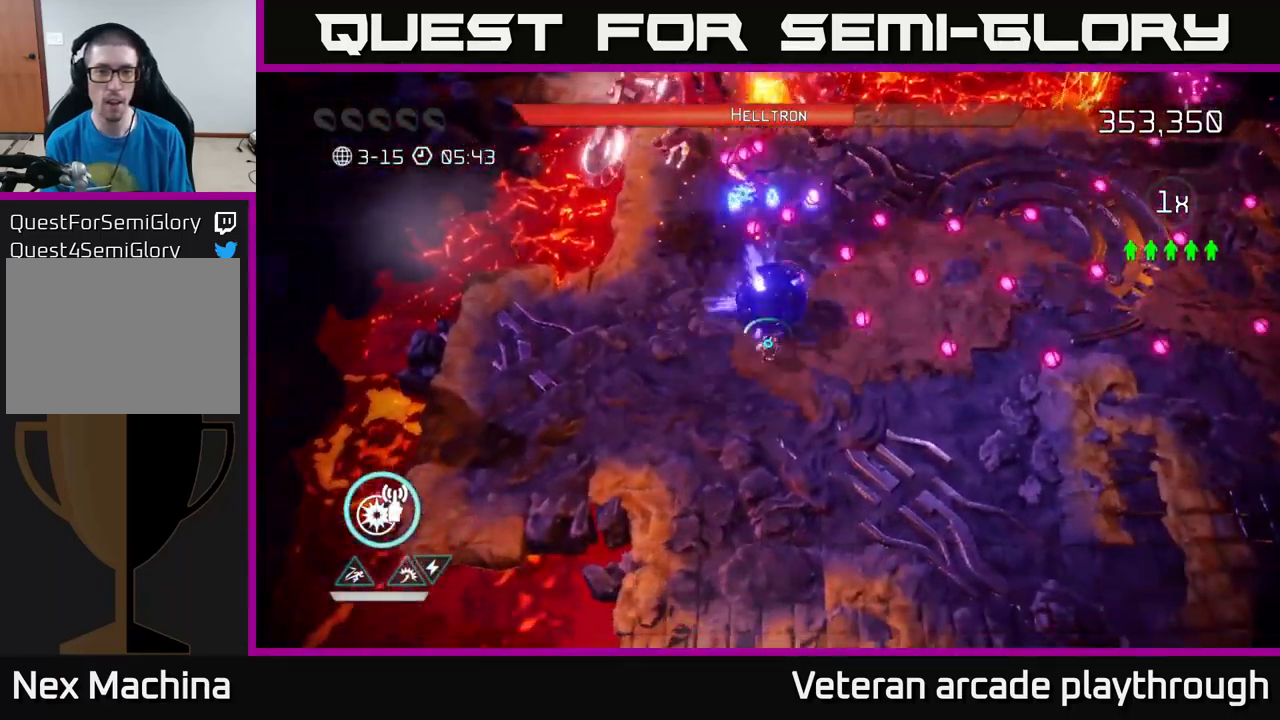
{"buttons": ["R2"], "left_stick": "left", "right_stick": "up", "events": [[67, "R2", "up"], [217, "left_stick", "down-left"], [333, "left_stick", "left"], [483, "R2", "down"]]}
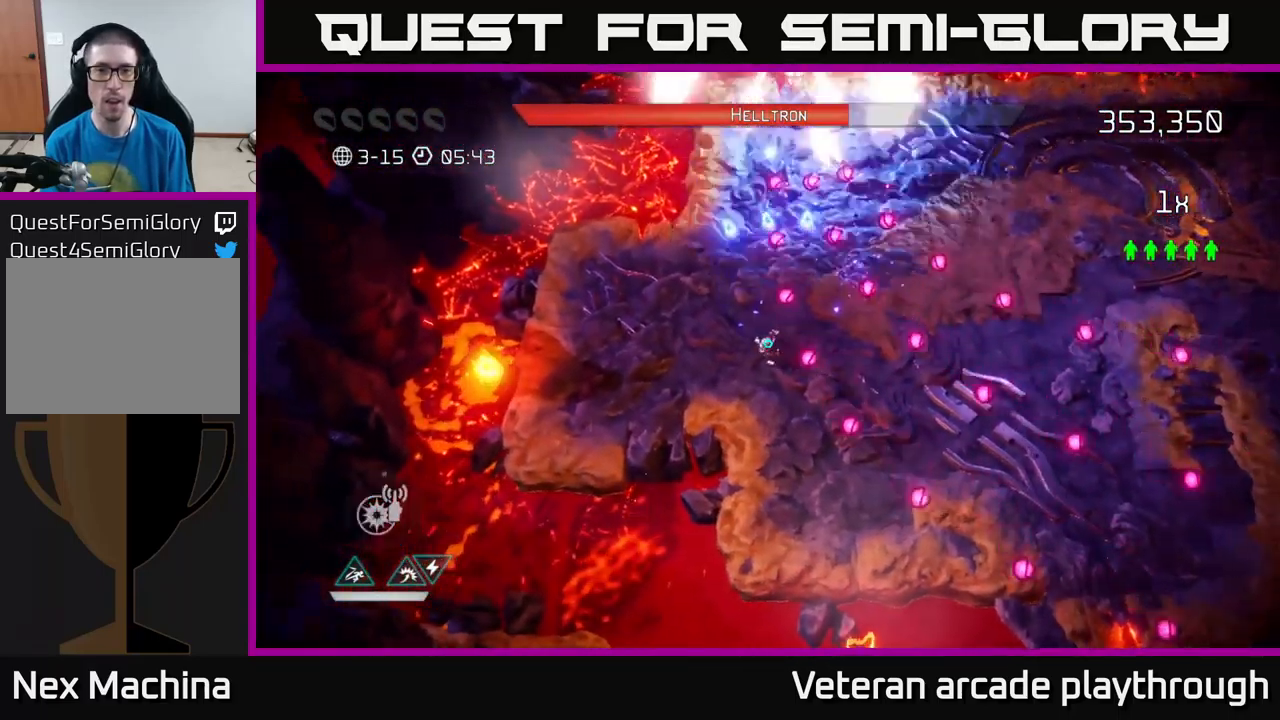
{"buttons": [], "left_stick": "up-left", "right_stick": "up-right", "events": [[100, "R2", "up"], [233, "right_stick", "up-right"], [400, "left_stick", "up-left"]]}
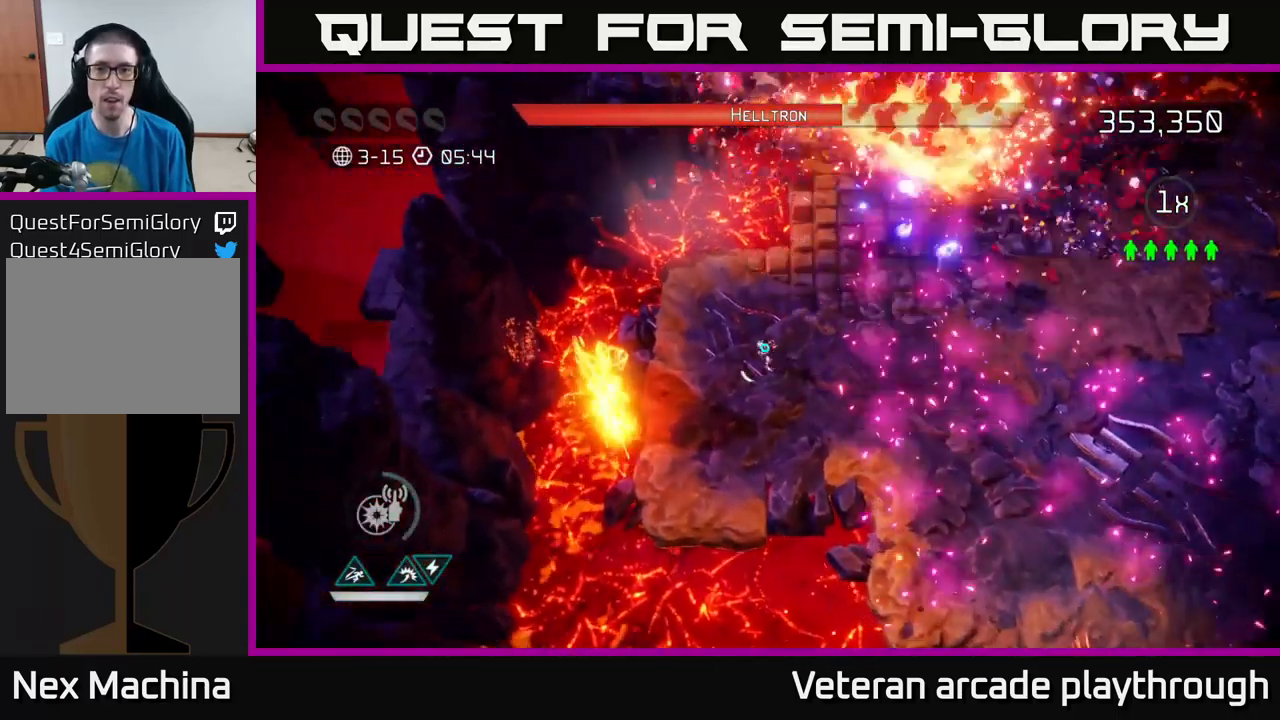
{"buttons": [], "left_stick": "right", "right_stick": "up-right", "events": [[217, "left_stick", "up-right"], [350, "left_stick", "right"]]}
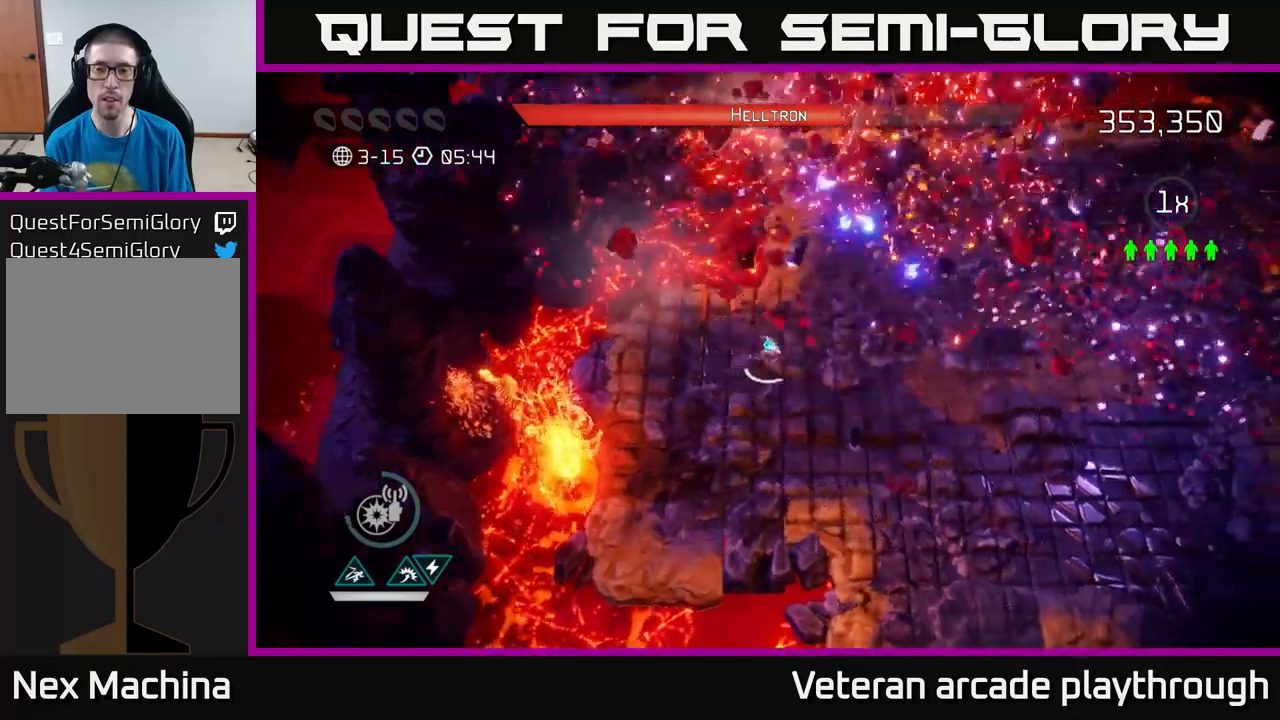
{"buttons": [], "left_stick": "up-right", "right_stick": "up", "events": [[150, "right_stick", "up"], [333, "left_stick", "up-right"]]}
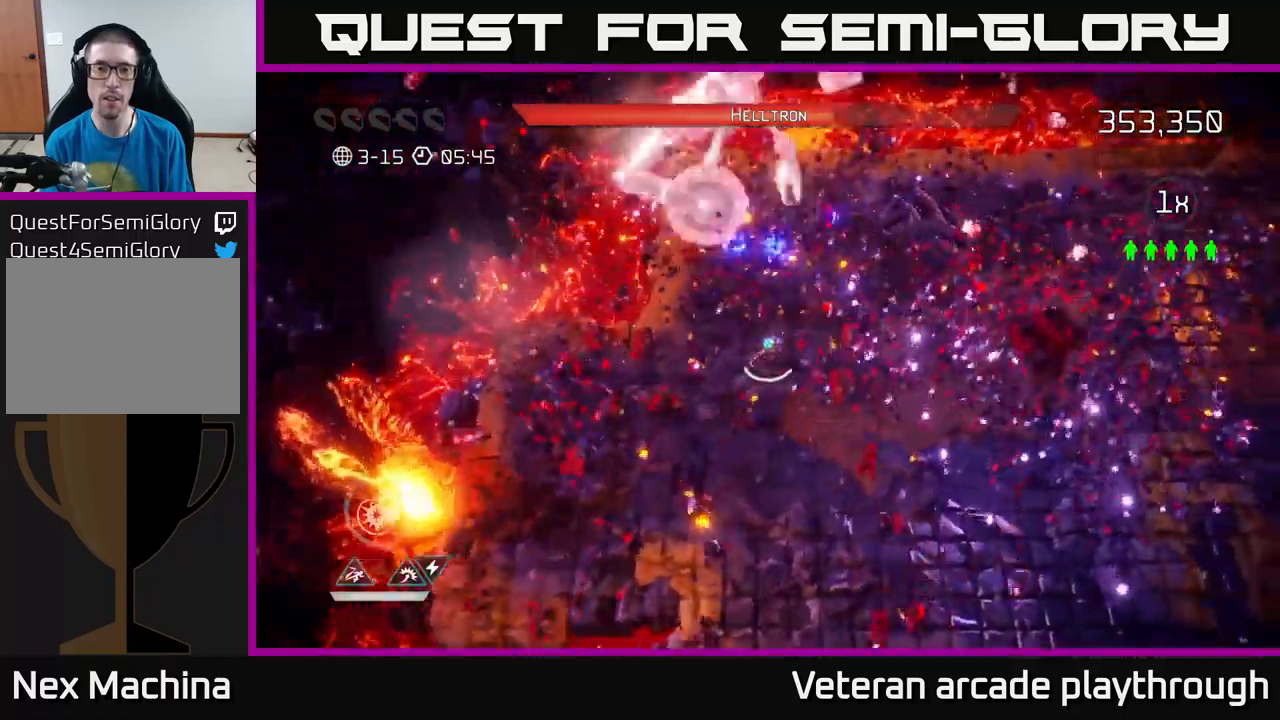
{"buttons": [], "left_stick": "right", "right_stick": "up-left", "events": [[200, "right_stick", "up-left"], [233, "left_stick", "right"]]}